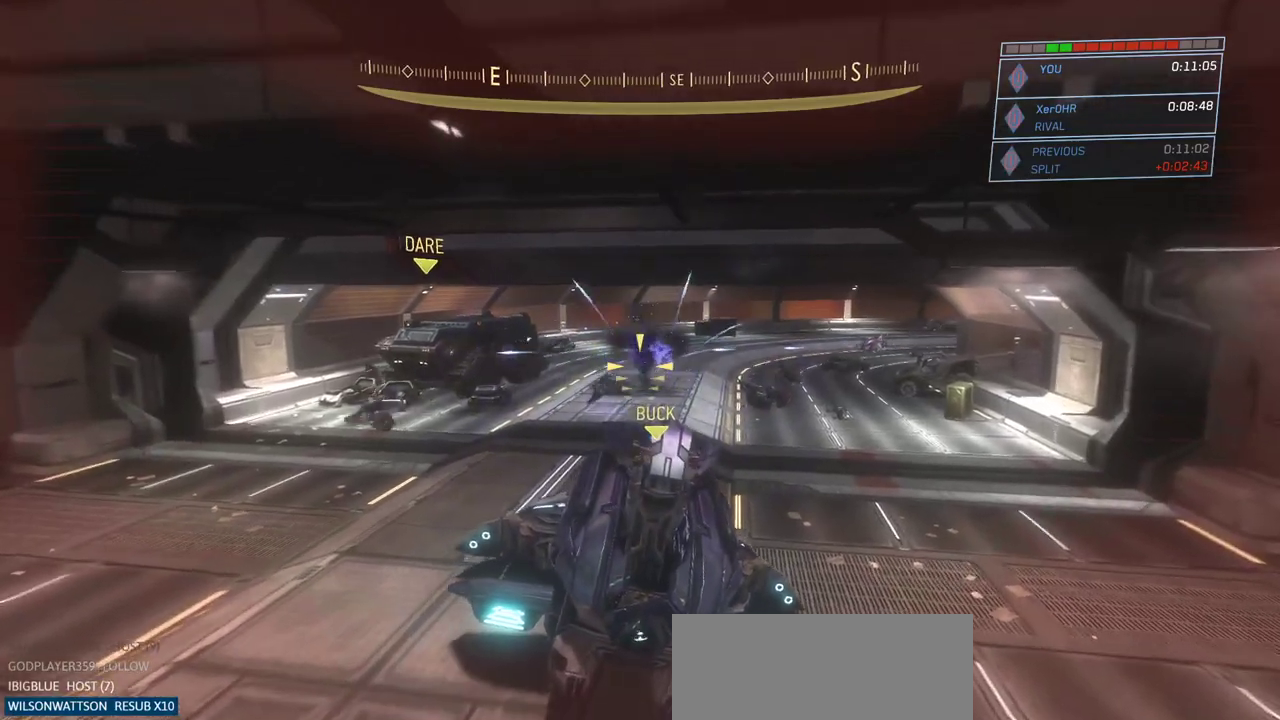
Gameplay with keyboard and mouse; each line is a JSON object with the keys and mouse buttons held at the frame after it. "events" lists presses ("down") and releases ("up") of "a", "ctrl", "d", "e", "escape", "g", "q", "r", "s", "shift", "space", "w", "mouse_left", "mouse_wheel" and "mouse_right" between this image and that frame as [ms after this image, input, new state], when the widget could be followed in between. "mouse_left", "mouse_wheel", "mouse_right" = the "left", "wheel", "right" buttons of the "mouse" list. No other keys are recorded. "wheel" means that the mouse wheel is clicked or scrolled. Not read: mouse_move.
{"keys": ["w"], "mouse": [], "events": [[150, "a", "down"], [384, "a", "up"]]}
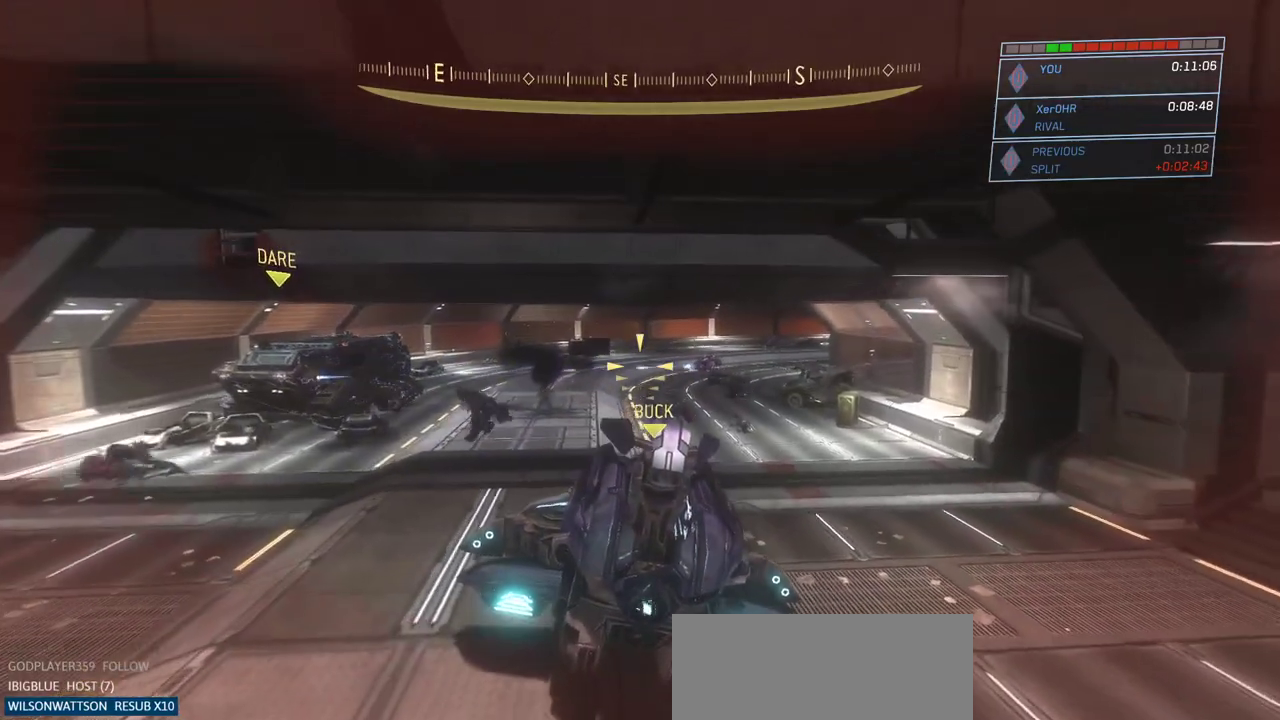
{"keys": ["w"], "mouse": [], "events": [[34, "a", "down"], [217, "mouse_left", "down"], [301, "a", "up"], [301, "mouse_left", "up"], [351, "mouse_left", "down"], [501, "mouse_left", "up"]]}
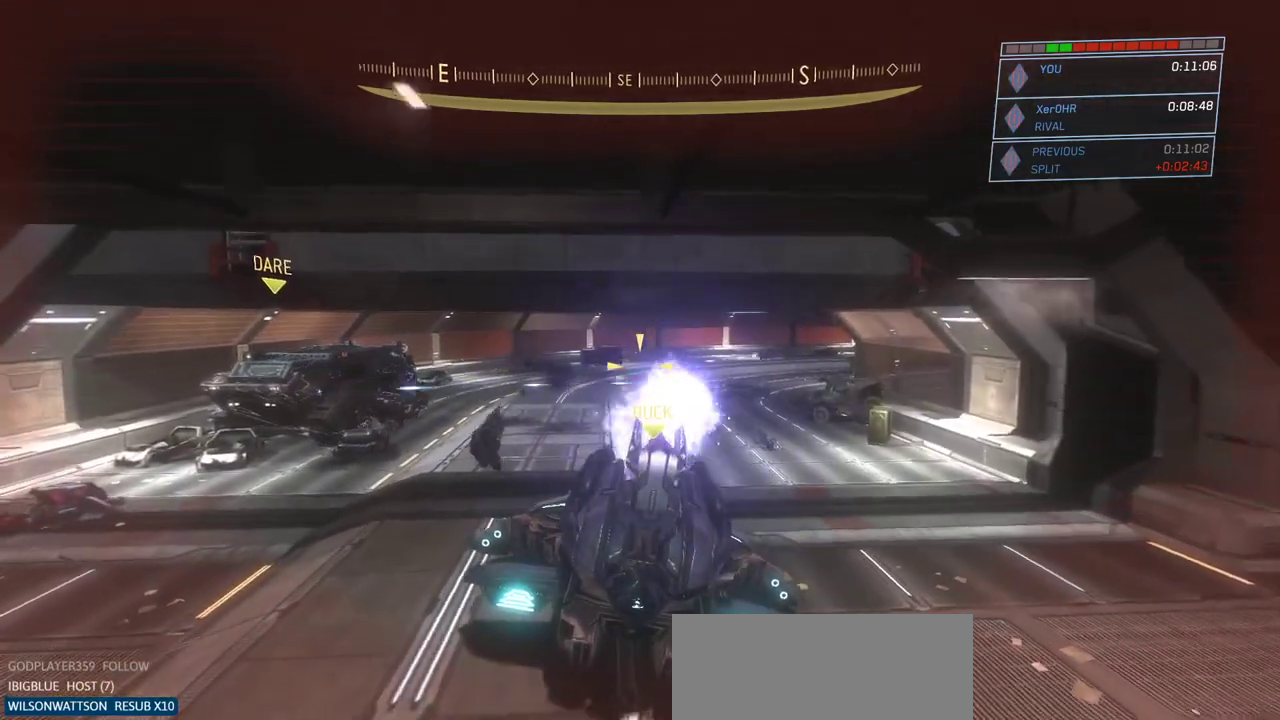
{"keys": ["w"], "mouse": [], "events": [[33, "a", "down"], [83, "mouse_left", "down"], [183, "mouse_left", "up"], [317, "a", "up"], [317, "mouse_left", "down"], [467, "mouse_left", "up"]]}
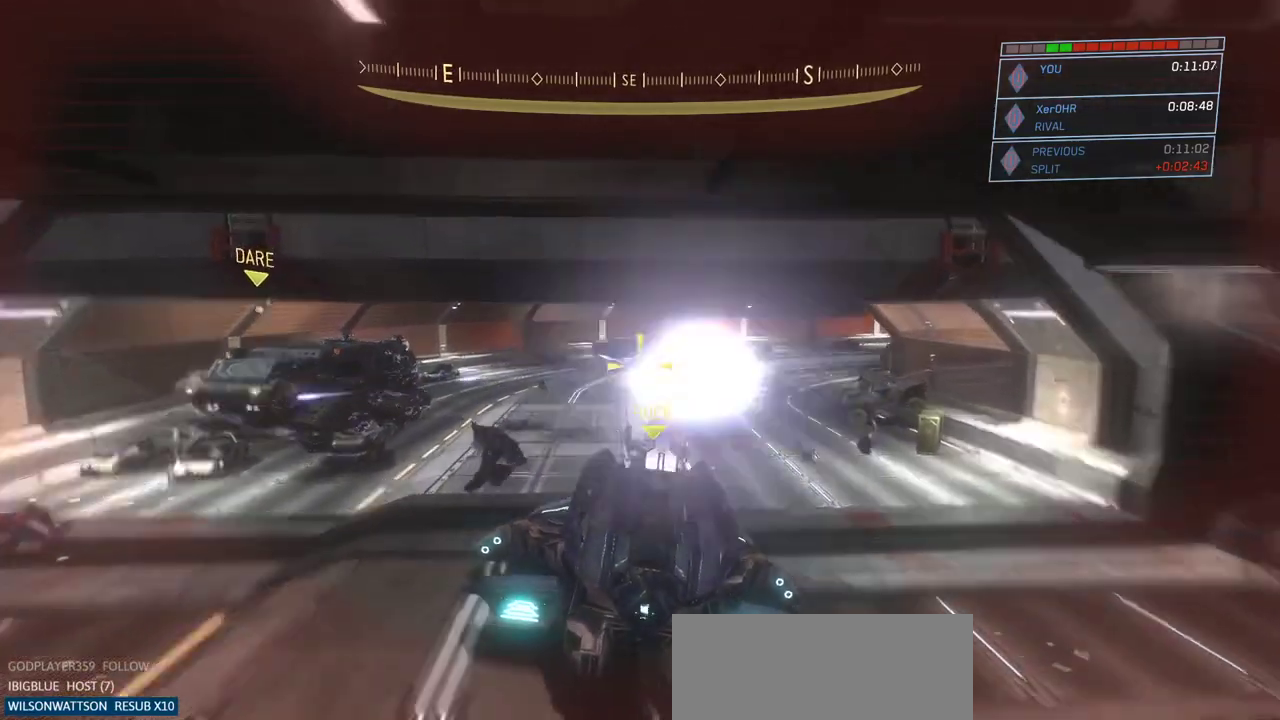
{"keys": ["w"], "mouse": [], "events": [[50, "mouse_left", "down"], [201, "mouse_left", "up"]]}
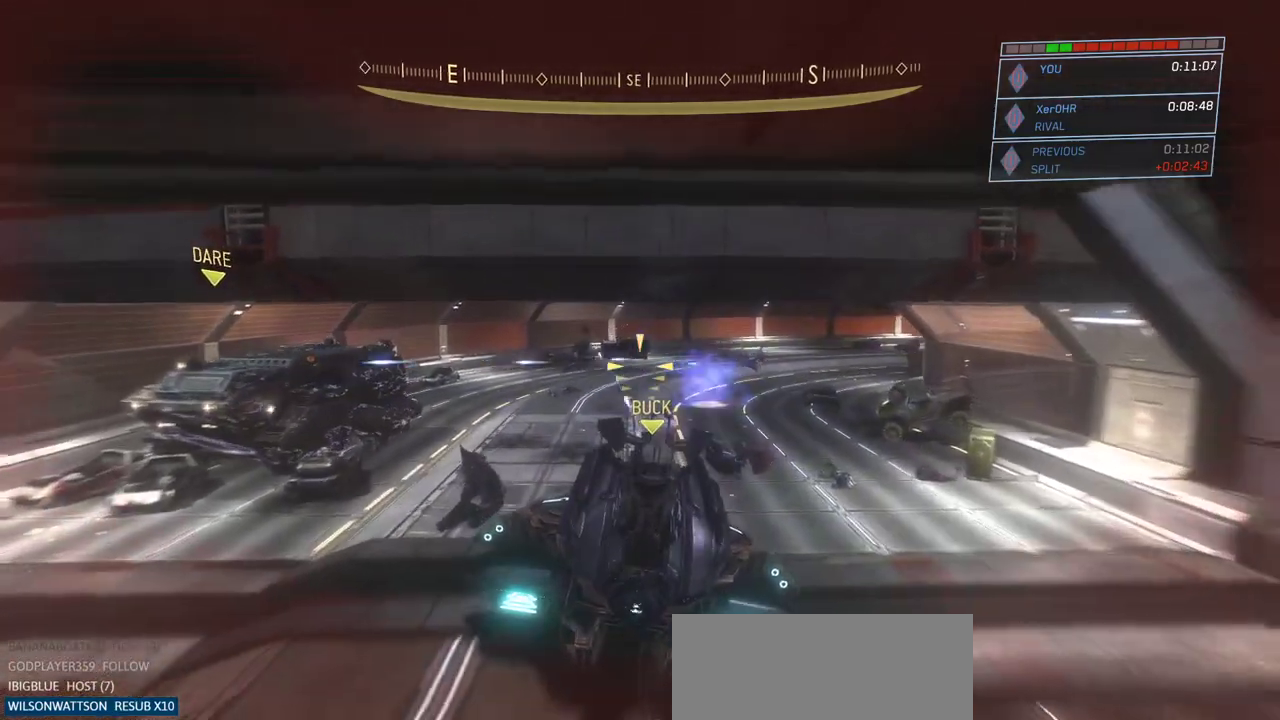
{"keys": ["a", "w"], "mouse": [], "events": [[217, "a", "down"]]}
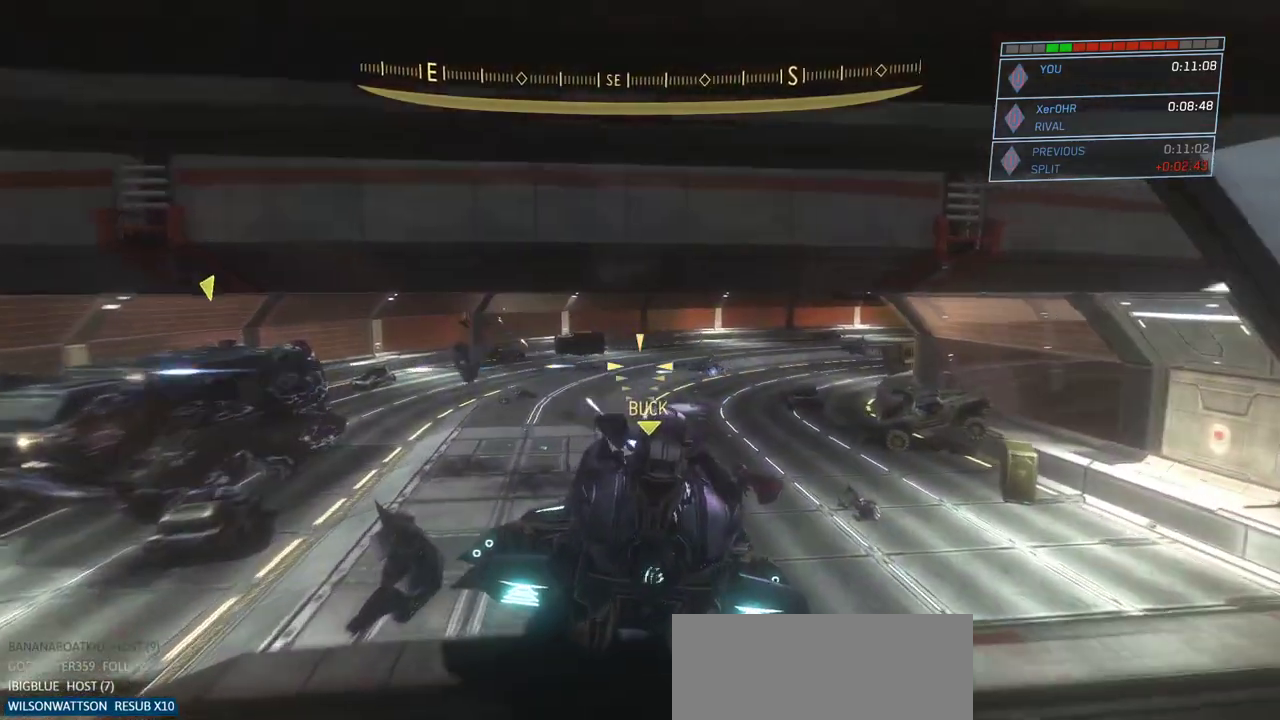
{"keys": ["a"], "mouse": ["left"], "events": [[184, "mouse_left", "down"], [234, "w", "up"], [317, "mouse_left", "up"], [367, "mouse_left", "down"]]}
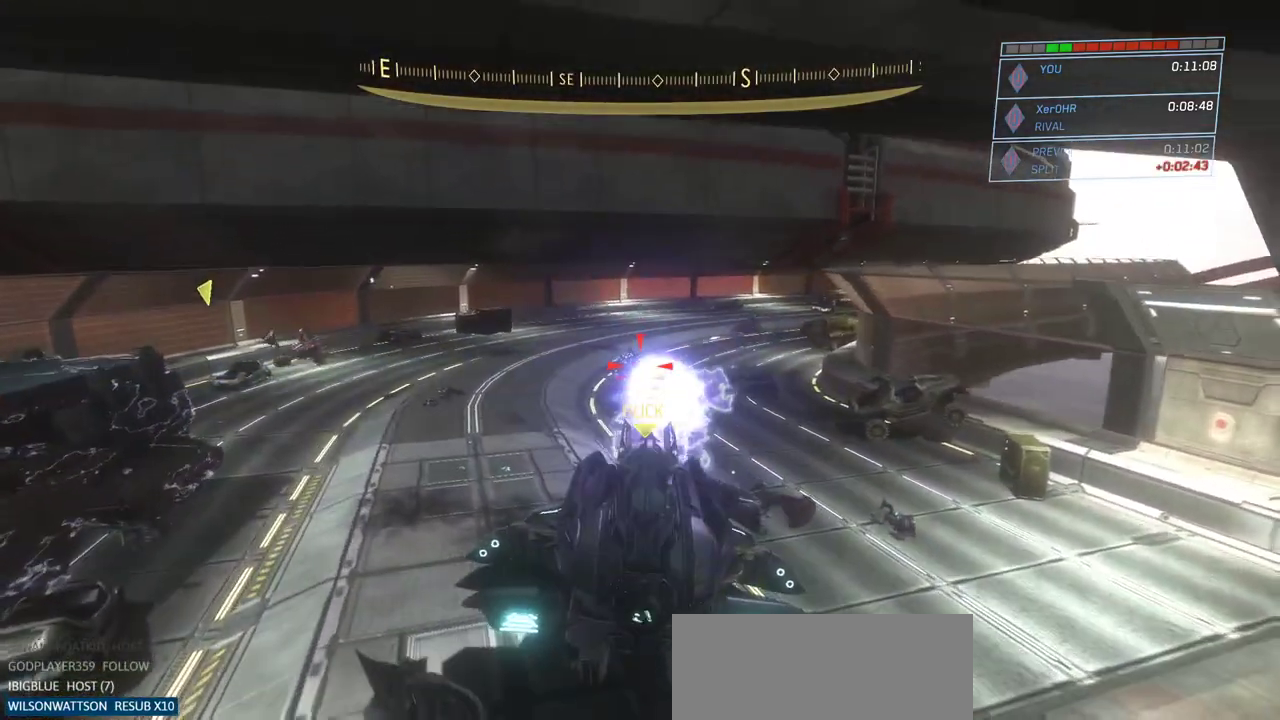
{"keys": ["a", "s"], "mouse": [], "events": [[17, "mouse_left", "up"], [50, "mouse_left", "down"], [150, "s", "down"], [200, "mouse_left", "up"]]}
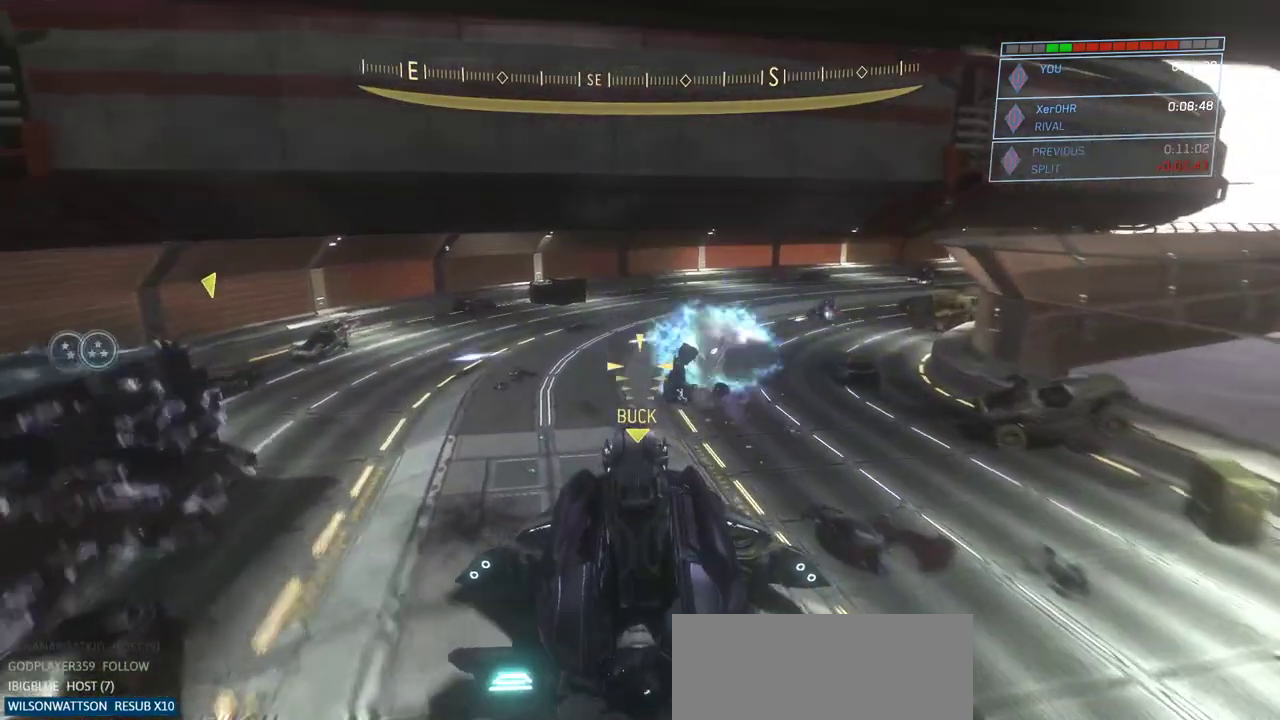
{"keys": ["a", "s"], "mouse": ["left"], "events": [[151, "w", "down"], [167, "s", "up"], [234, "w", "up"], [401, "s", "down"], [501, "mouse_left", "down"]]}
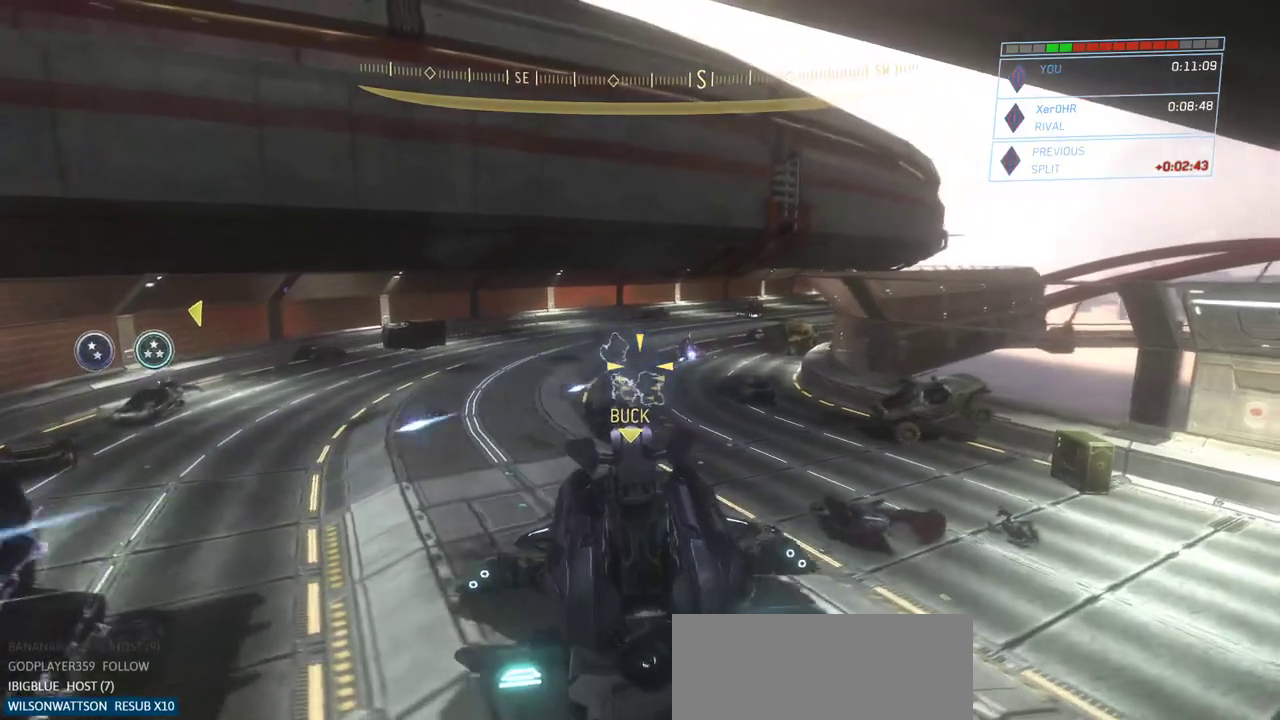
{"keys": ["d", "s"], "mouse": ["left"], "events": [[83, "a", "up"], [83, "mouse_left", "up"], [233, "mouse_left", "down"], [284, "d", "down"], [317, "mouse_left", "up"], [417, "mouse_left", "down"]]}
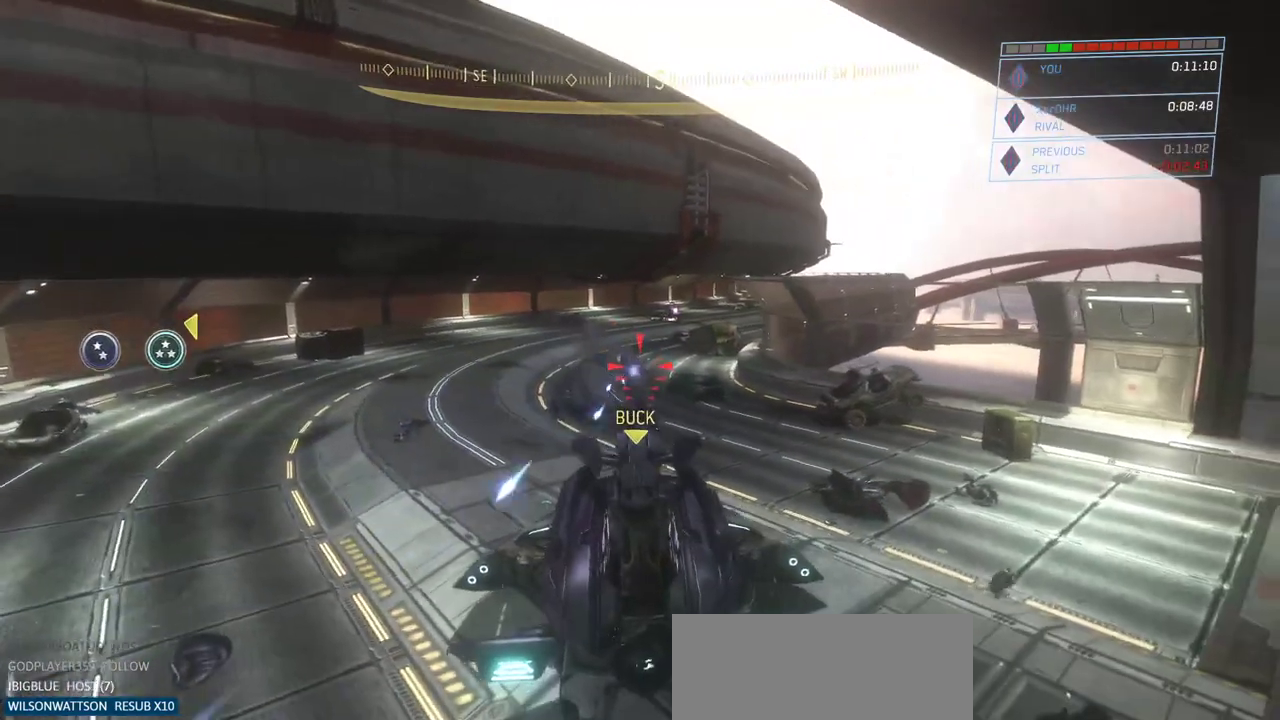
{"keys": ["a", "d", "s"], "mouse": [], "events": [[17, "mouse_left", "up"], [101, "mouse_left", "down"], [117, "a", "down"], [251, "mouse_left", "up"], [334, "mouse_left", "down"], [384, "a", "up"], [434, "mouse_left", "up"], [484, "a", "down"]]}
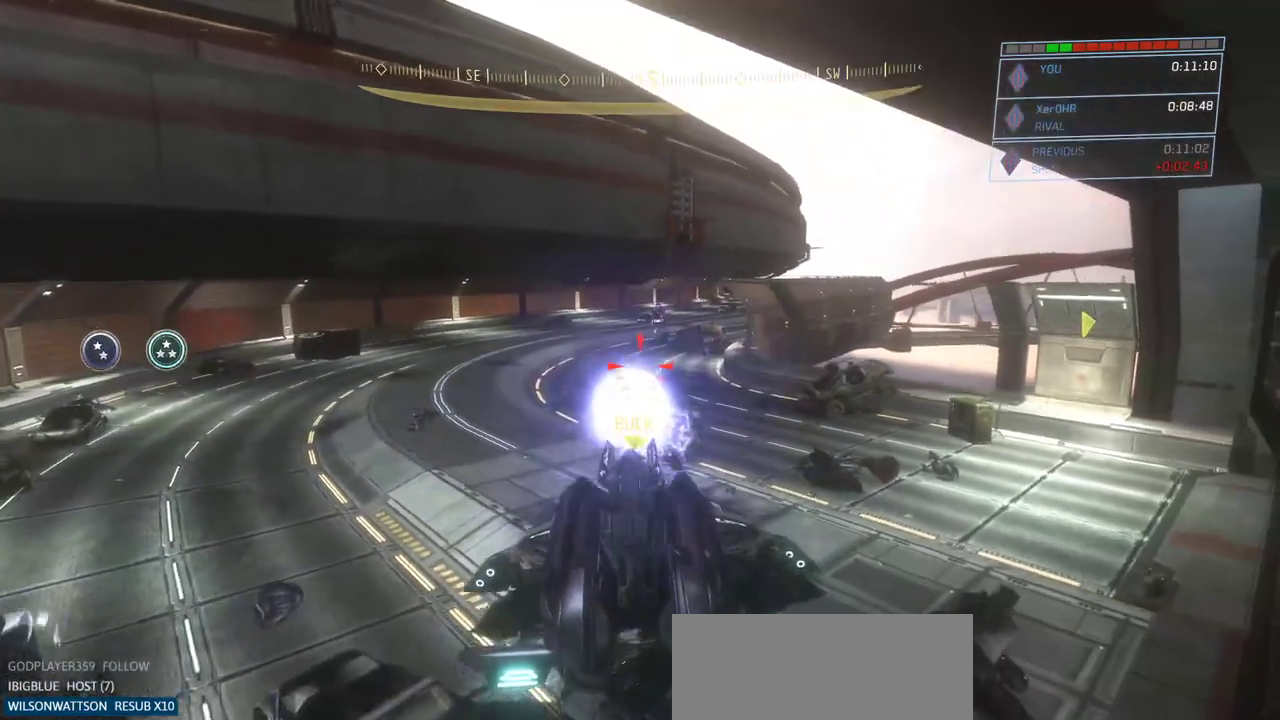
{"keys": ["d"], "mouse": [], "events": [[17, "mouse_left", "down"], [83, "a", "up"], [167, "mouse_left", "up"], [300, "s", "up"]]}
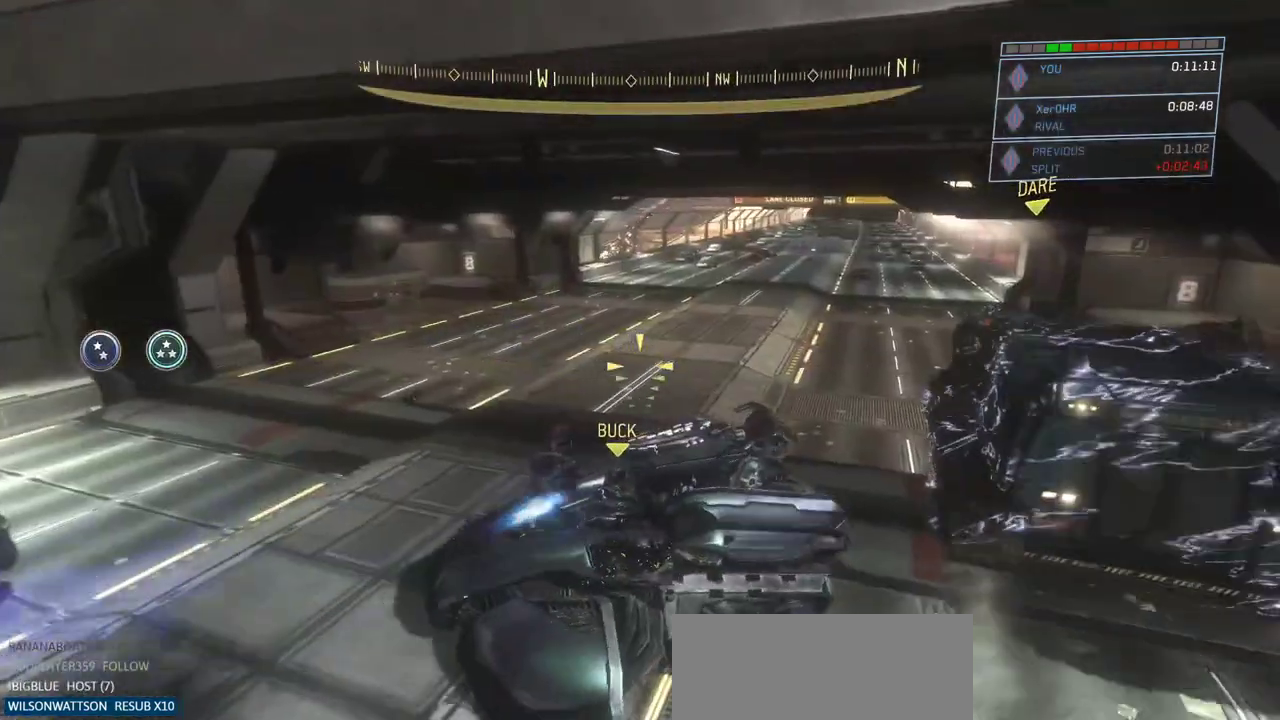
{"keys": ["d", "w"], "mouse": [], "events": [[117, "d", "up"], [301, "d", "down"], [351, "w", "down"]]}
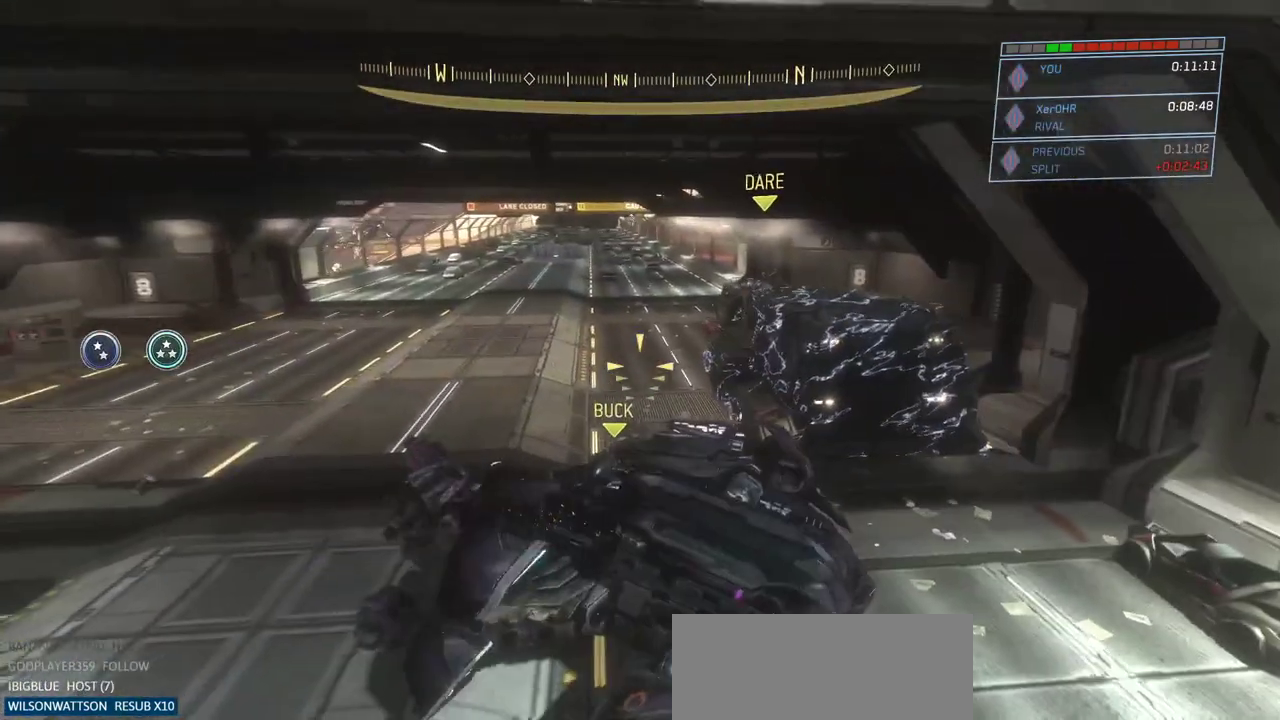
{"keys": ["d", "w"], "mouse": [], "events": []}
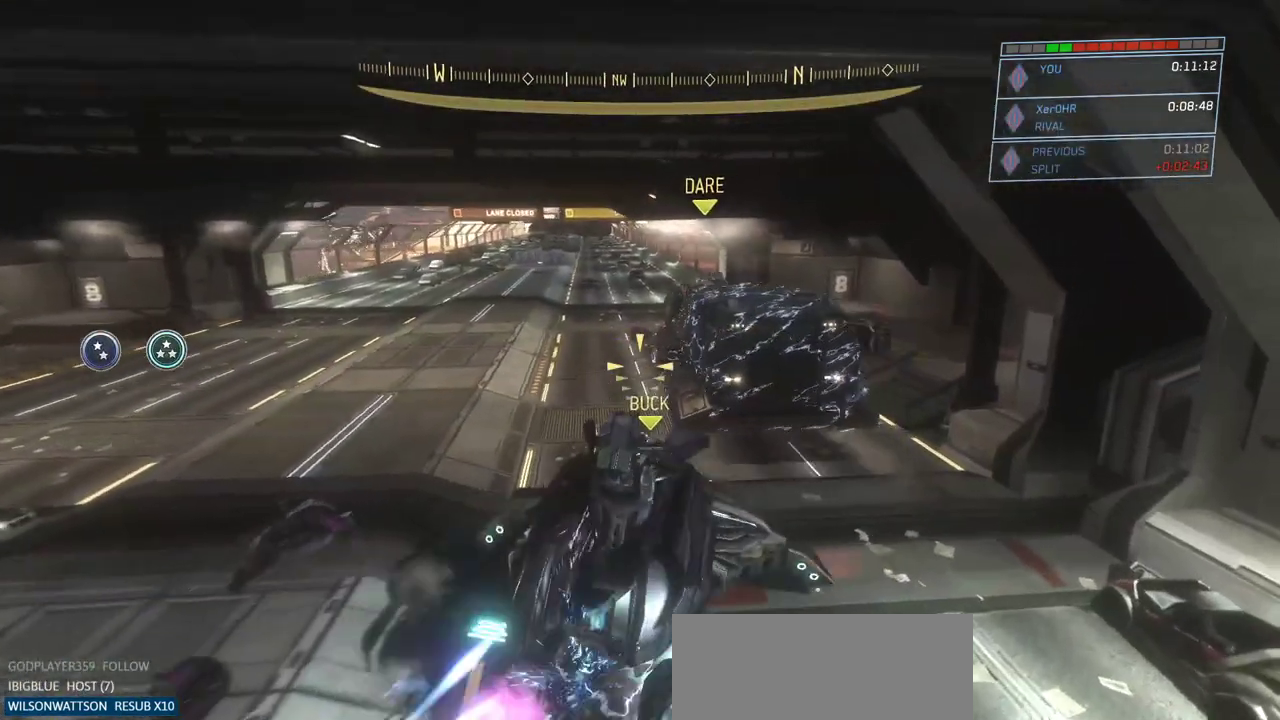
{"keys": ["w"], "mouse": [], "events": [[151, "d", "up"]]}
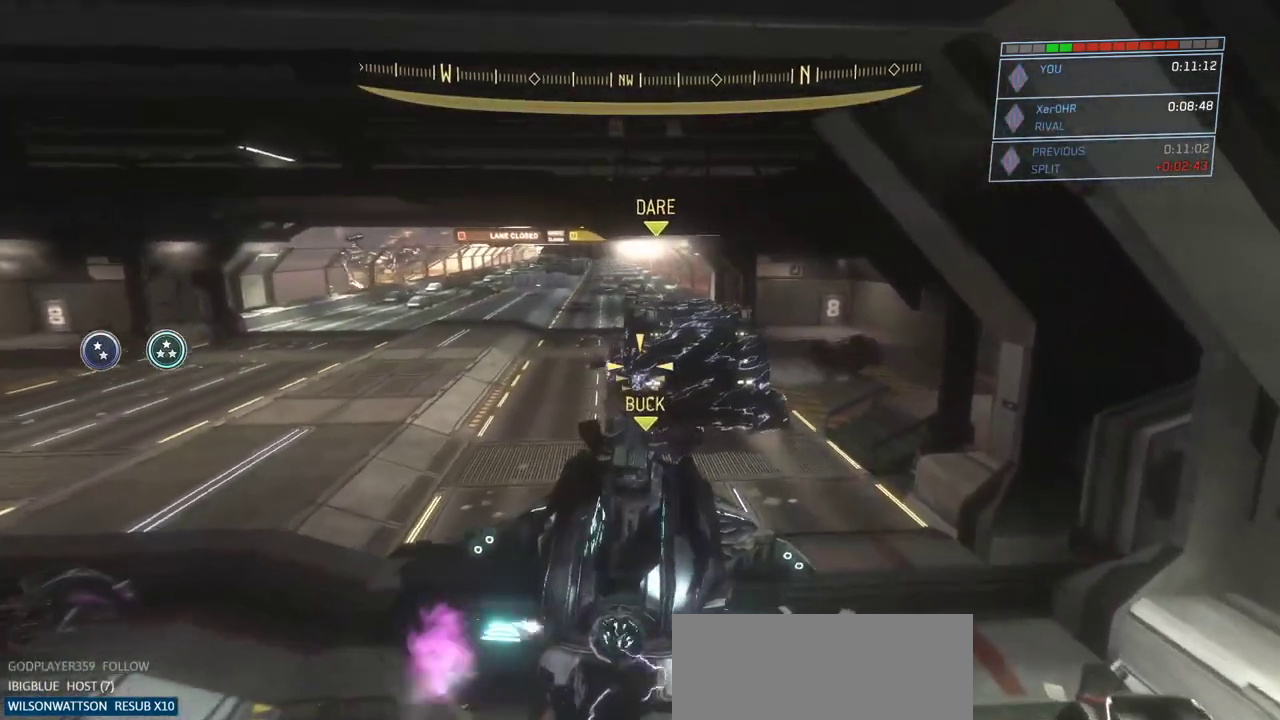
{"keys": ["w"], "mouse": ["right"], "events": [[400, "mouse_right", "down"]]}
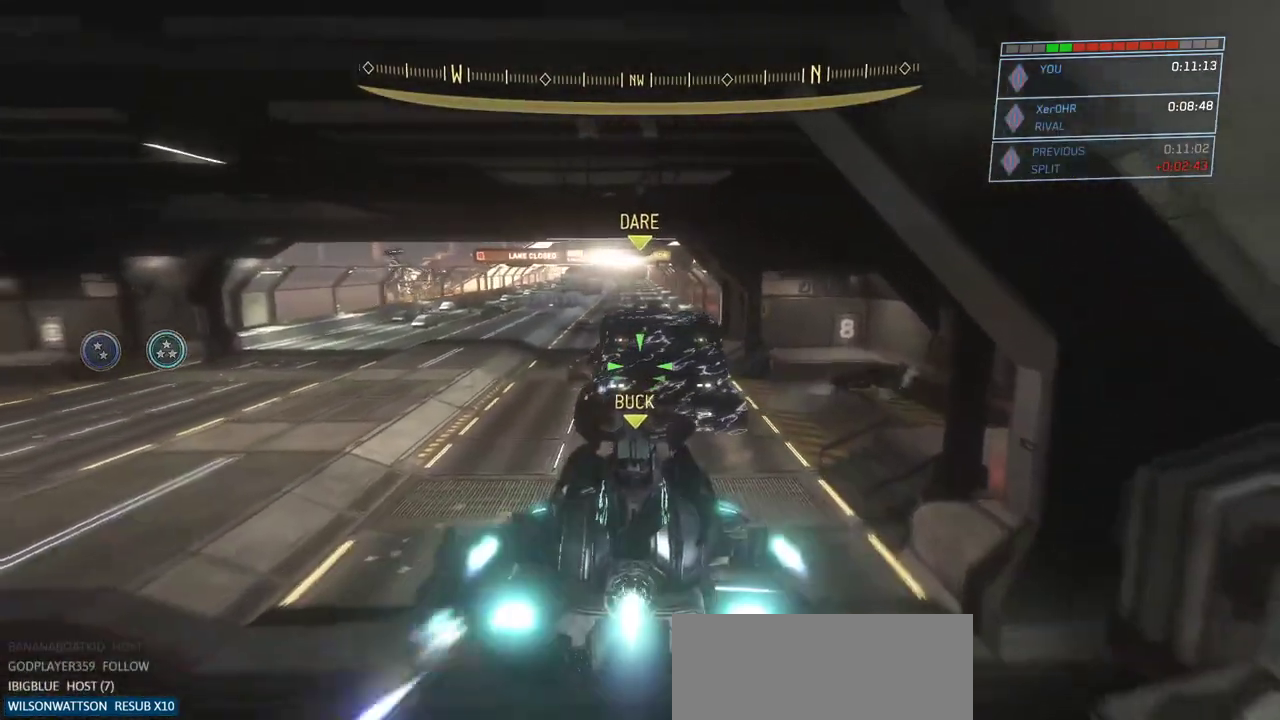
{"keys": ["w"], "mouse": ["right"], "events": []}
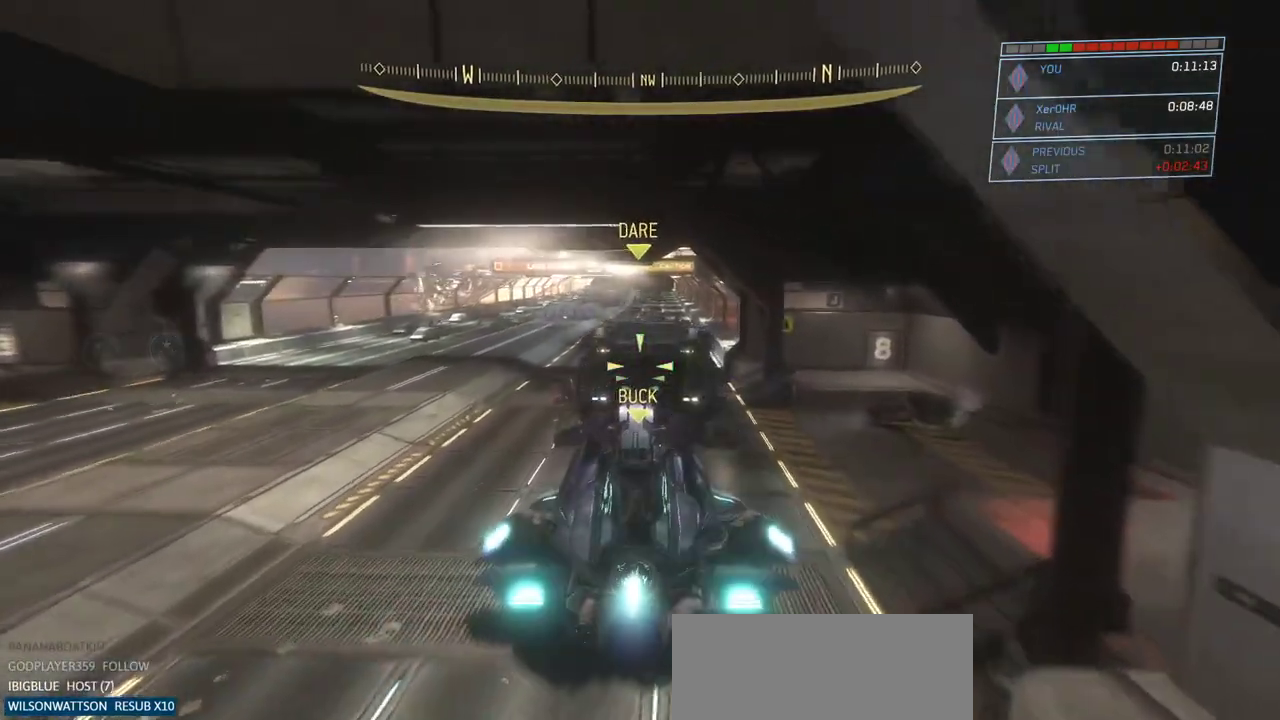
{"keys": ["w"], "mouse": ["right"], "events": []}
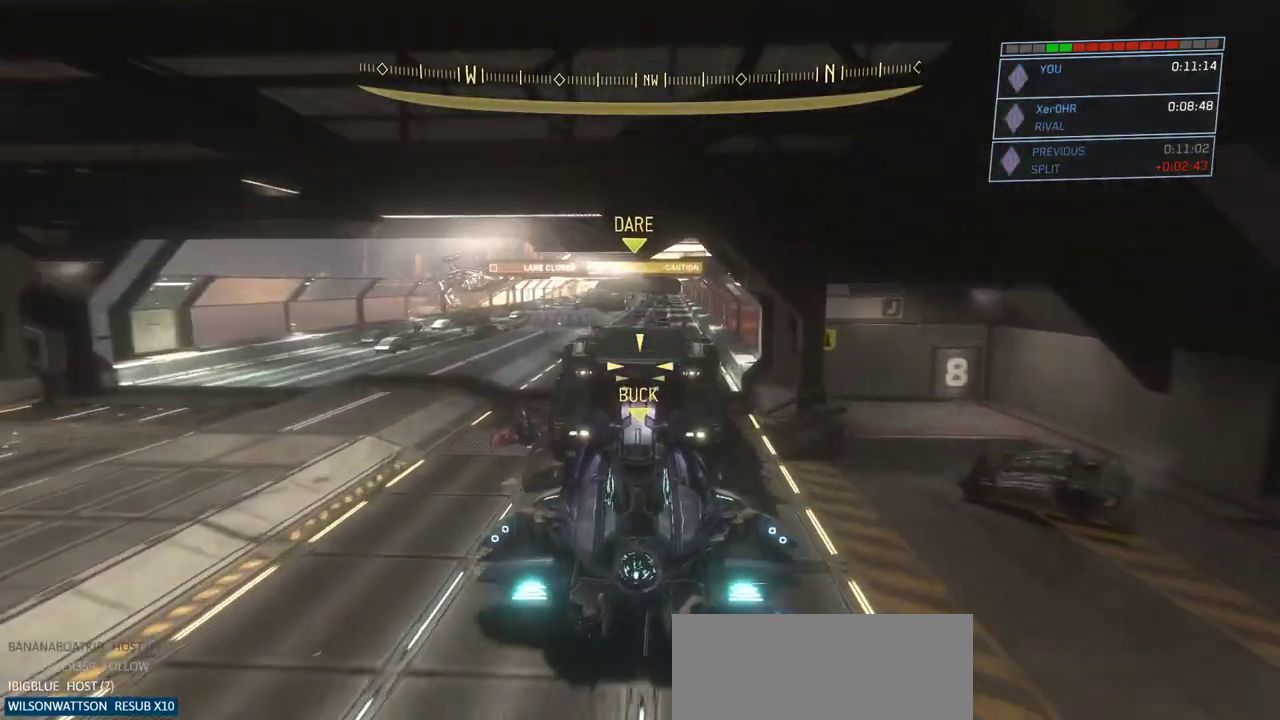
{"keys": ["w"], "mouse": ["right"], "events": []}
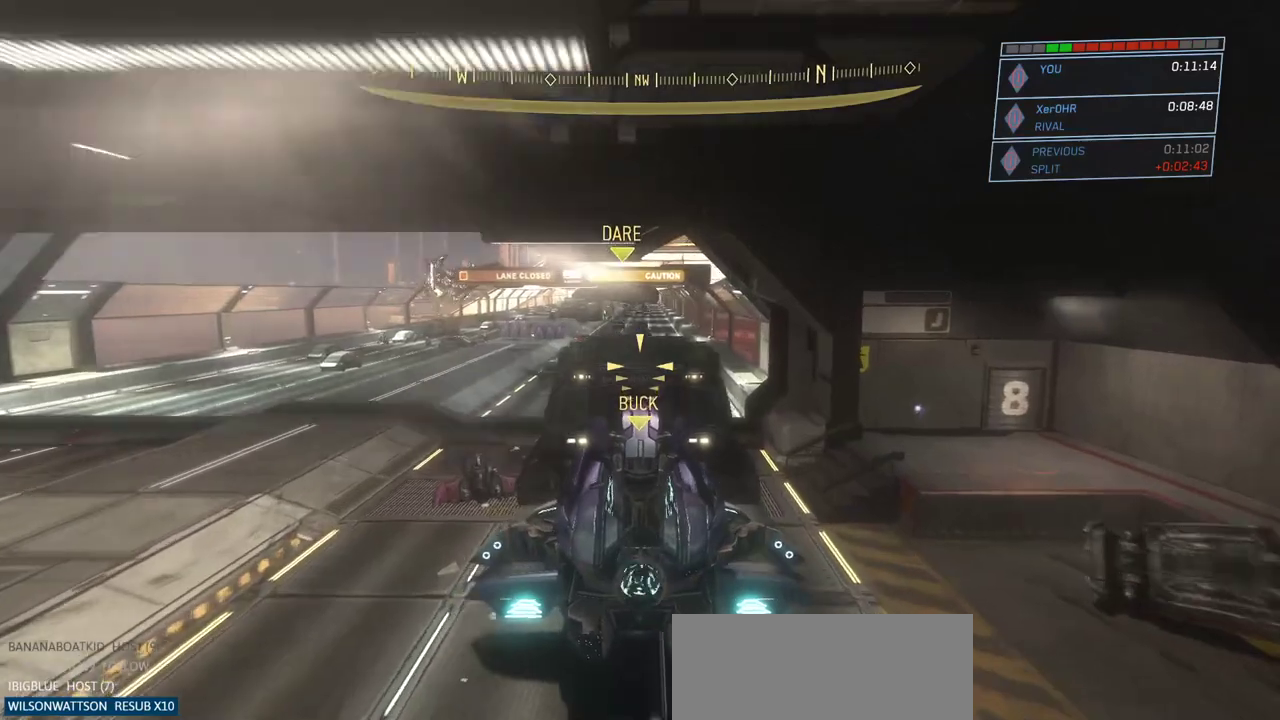
{"keys": ["w"], "mouse": ["right"], "events": []}
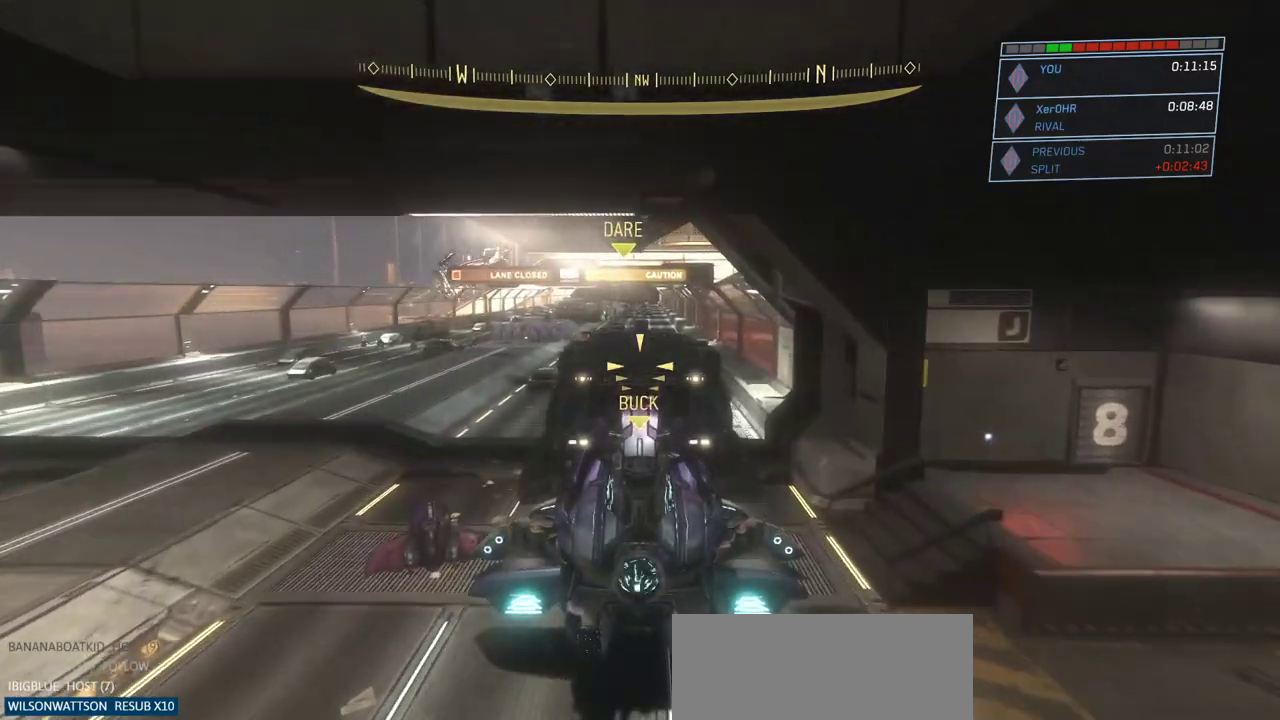
{"keys": ["w"], "mouse": ["right"], "events": []}
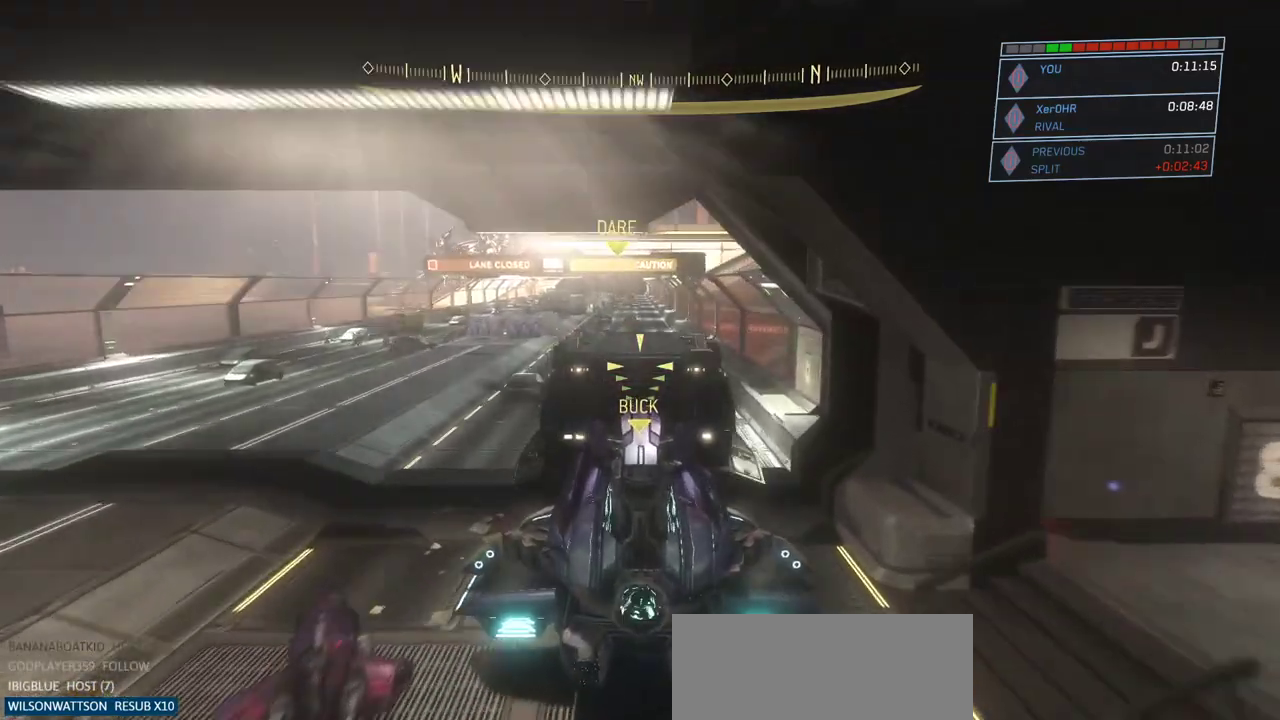
{"keys": ["w"], "mouse": ["right"]}
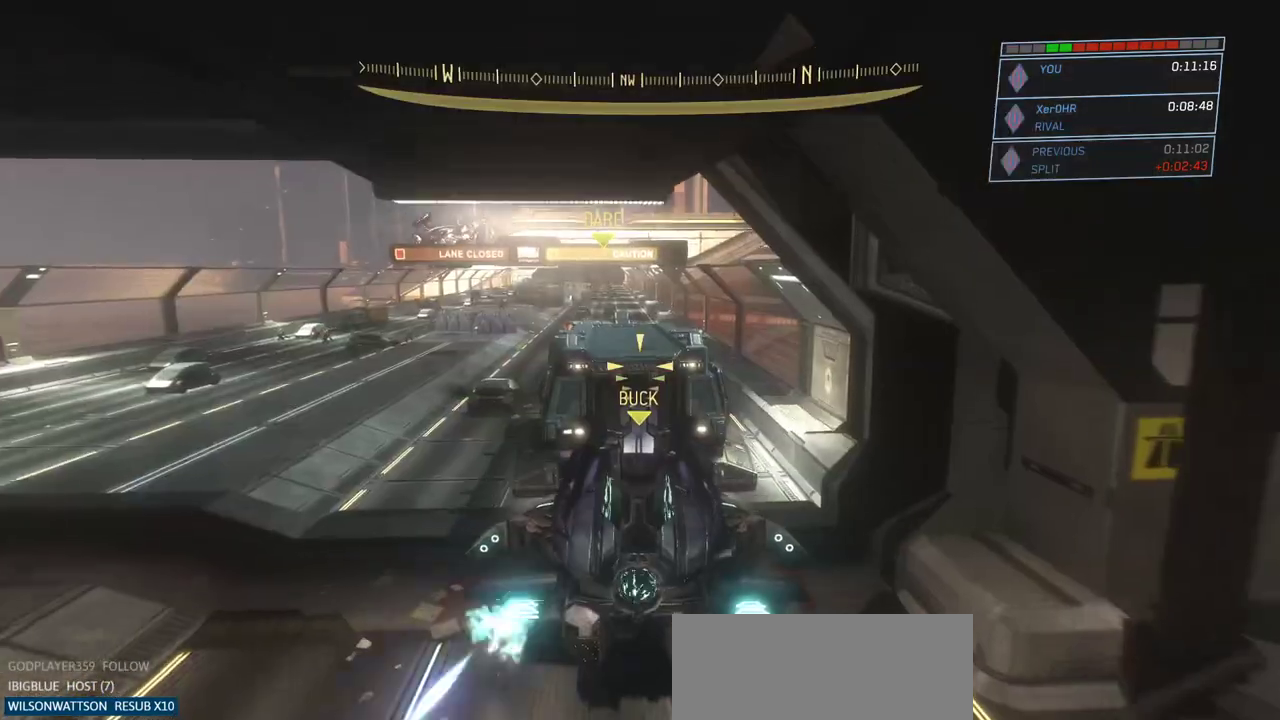
{"keys": ["w"], "mouse": ["right"], "events": []}